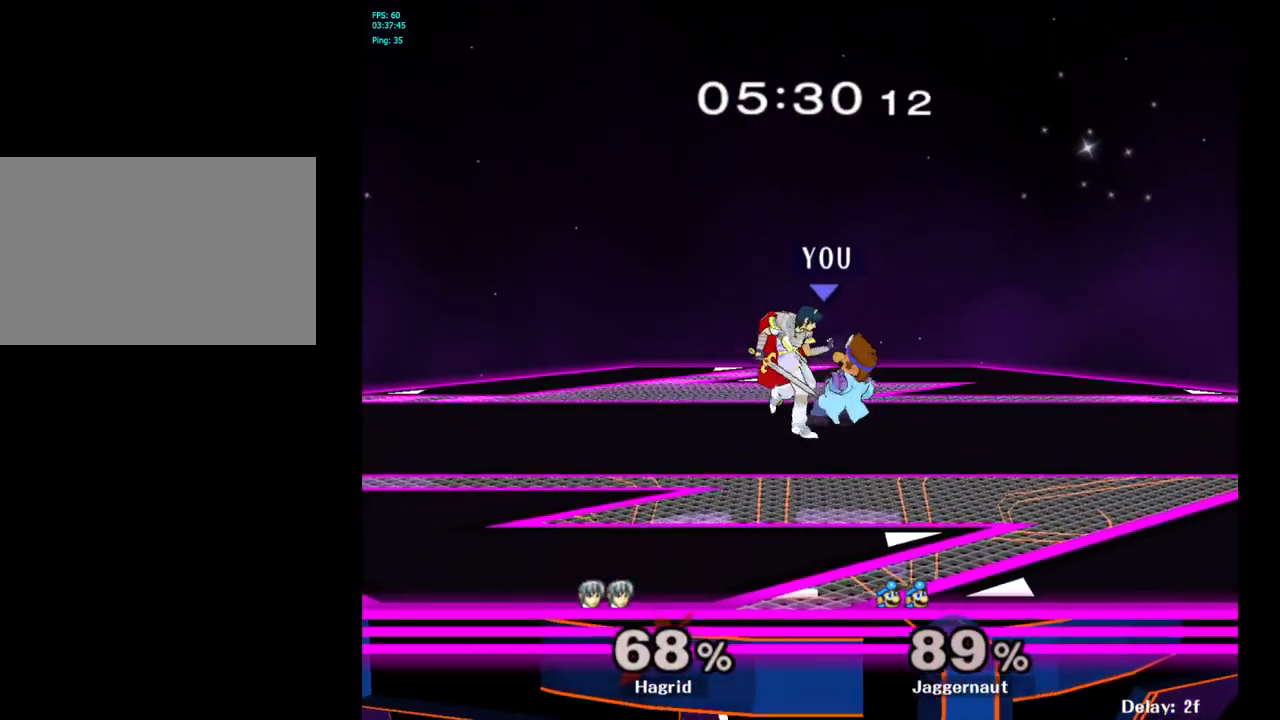
Gameplay with a controller (Nintendo layout); each line is a JSON object with the inputs held at the frame after it. "events" lists button and stick changes between this image and that frame as [ms after this image, input, new state], when the widget could be followed in between. Not read: L3 R3.
{"buttons": [], "left_stick": "left", "right_stick": "center", "events": [[117, "left_stick", "left"]]}
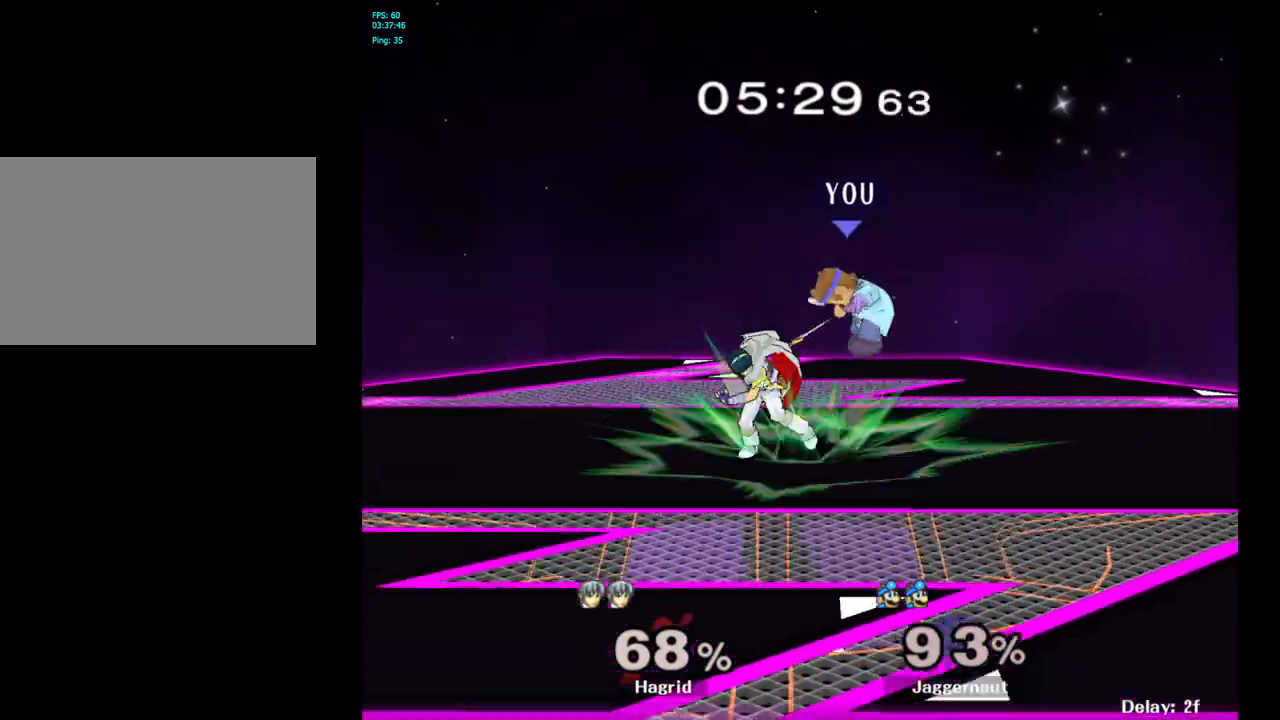
{"buttons": [], "left_stick": "up", "right_stick": "center", "events": [[217, "left_stick", "center"], [383, "Y", "down"], [417, "left_stick", "up"], [450, "Y", "up"]]}
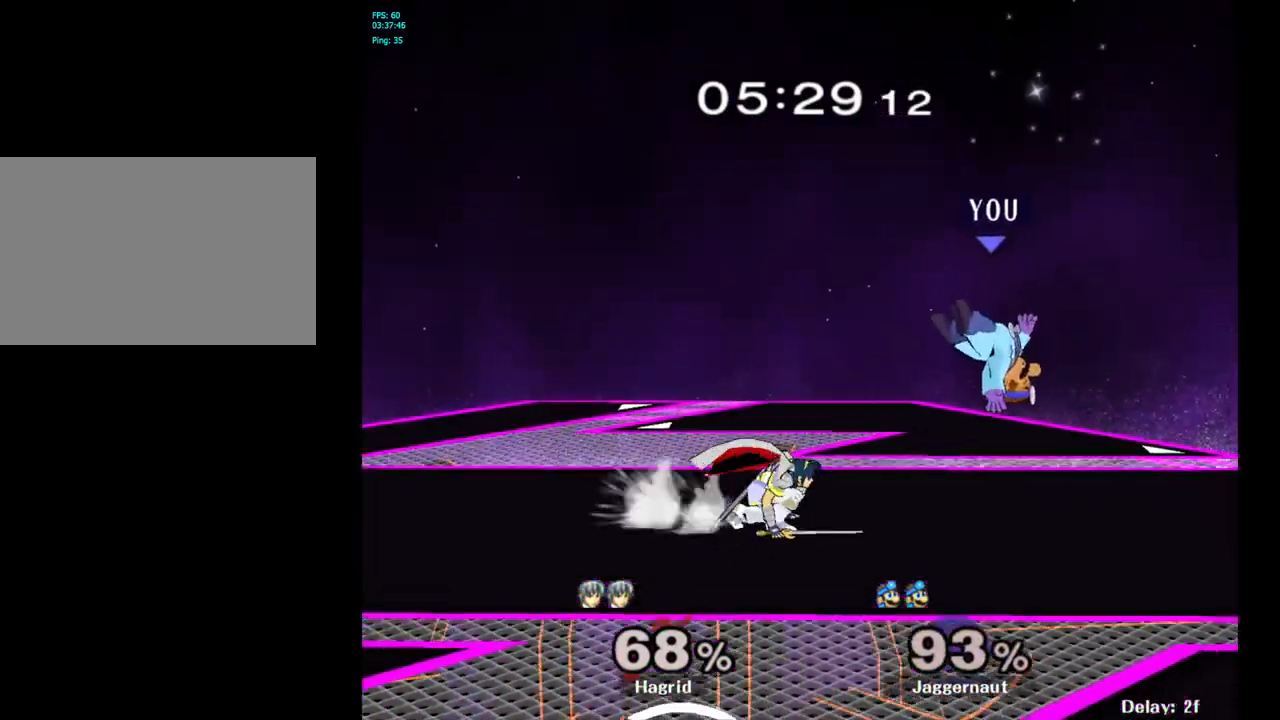
{"buttons": [], "left_stick": "down", "right_stick": "right", "events": [[50, "Y", "down"], [150, "Y", "up"], [300, "left_stick", "up-left"], [483, "left_stick", "down"], [500, "right_stick", "right"]]}
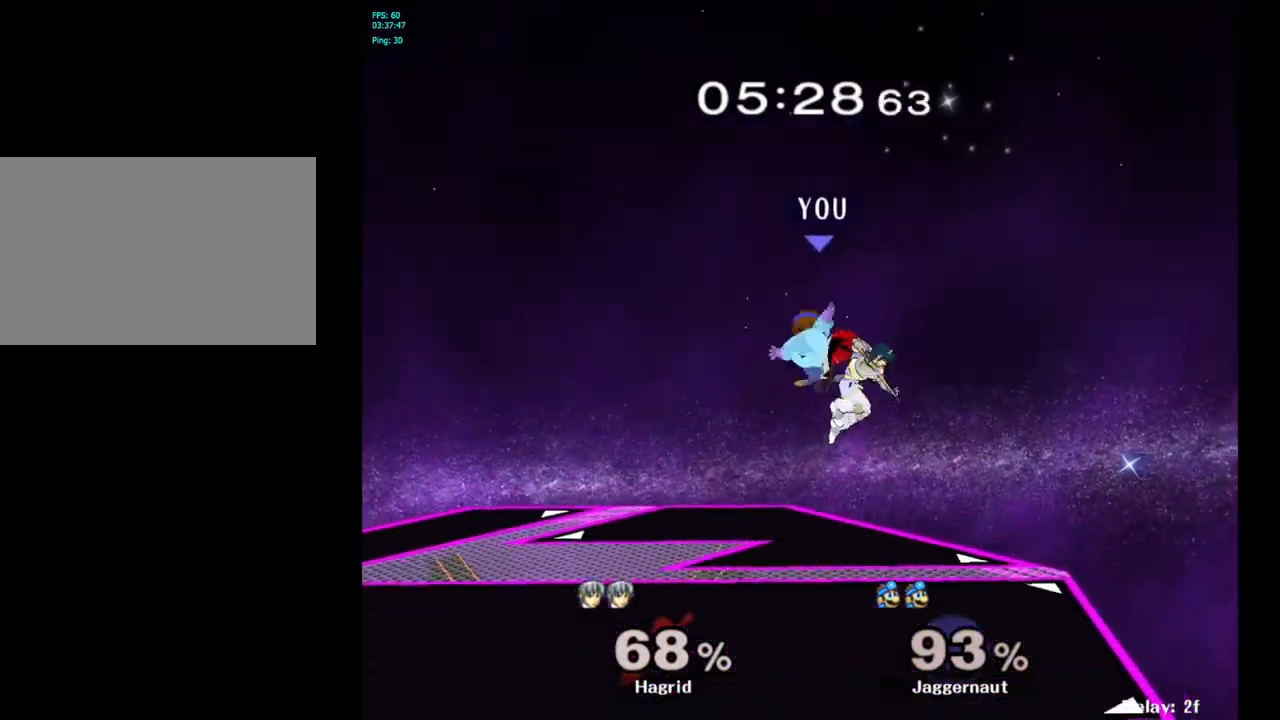
{"buttons": ["R1"], "left_stick": "down-left", "right_stick": "center", "events": [[67, "right_stick", "center"], [117, "left_stick", "right"], [400, "left_stick", "down"], [417, "R1", "down"], [467, "left_stick", "down-left"]]}
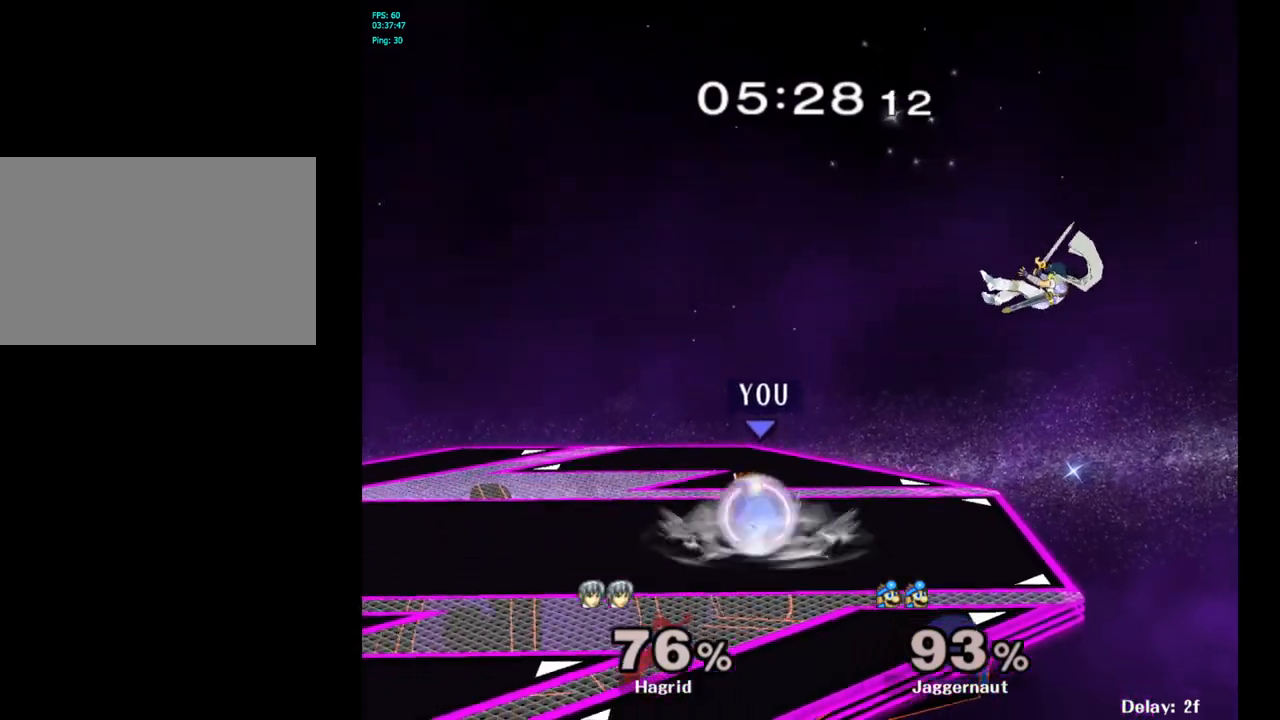
{"buttons": ["Y"], "left_stick": "down-left", "right_stick": "center", "events": [[50, "R1", "up"], [67, "left_stick", "center"], [250, "left_stick", "right"], [450, "Y", "down"], [467, "left_stick", "down-left"]]}
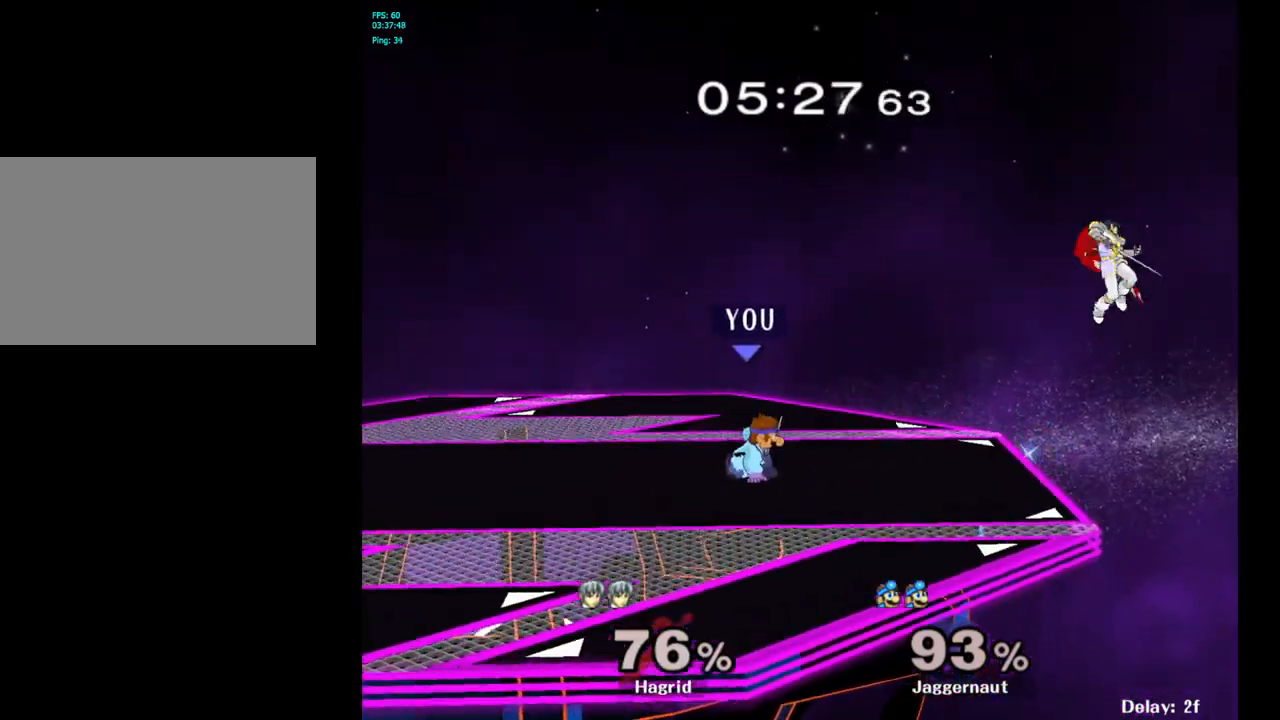
{"buttons": [], "left_stick": "center", "right_stick": "center", "events": [[17, "R1", "down"], [117, "Y", "up"], [133, "R1", "up"], [133, "left_stick", "center"], [333, "B", "down"], [433, "B", "up"]]}
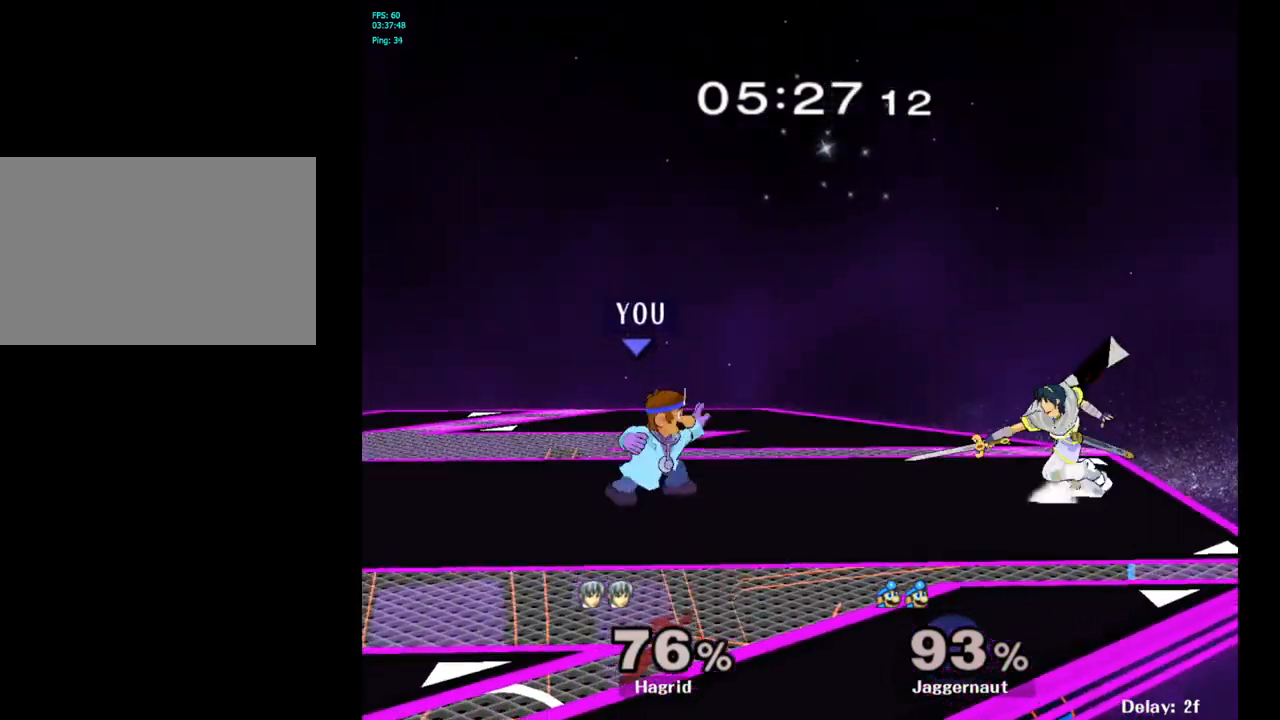
{"buttons": [], "left_stick": "center", "right_stick": "center", "events": []}
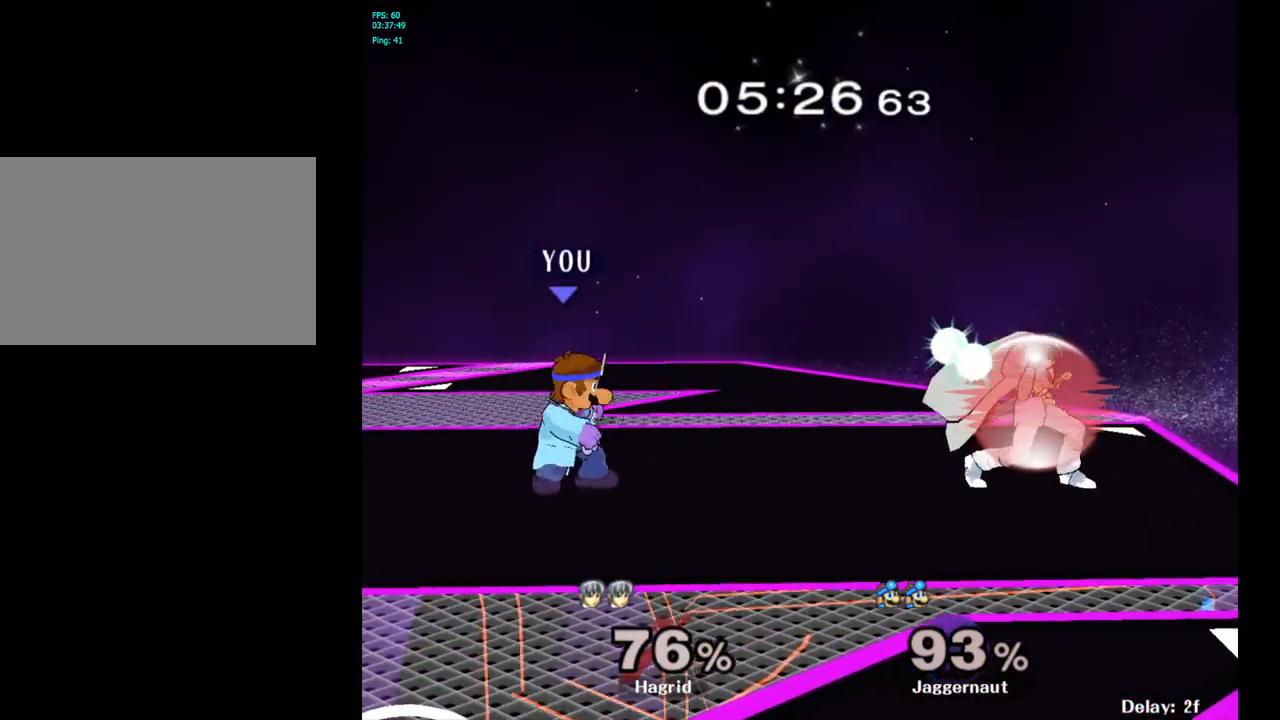
{"buttons": [], "left_stick": "center", "right_stick": "center", "events": [[133, "left_stick", "down-left"], [150, "Y", "down"], [217, "R1", "down"], [317, "Y", "up"], [317, "left_stick", "center"], [350, "R1", "up"], [433, "Y", "down"], [483, "Y", "up"]]}
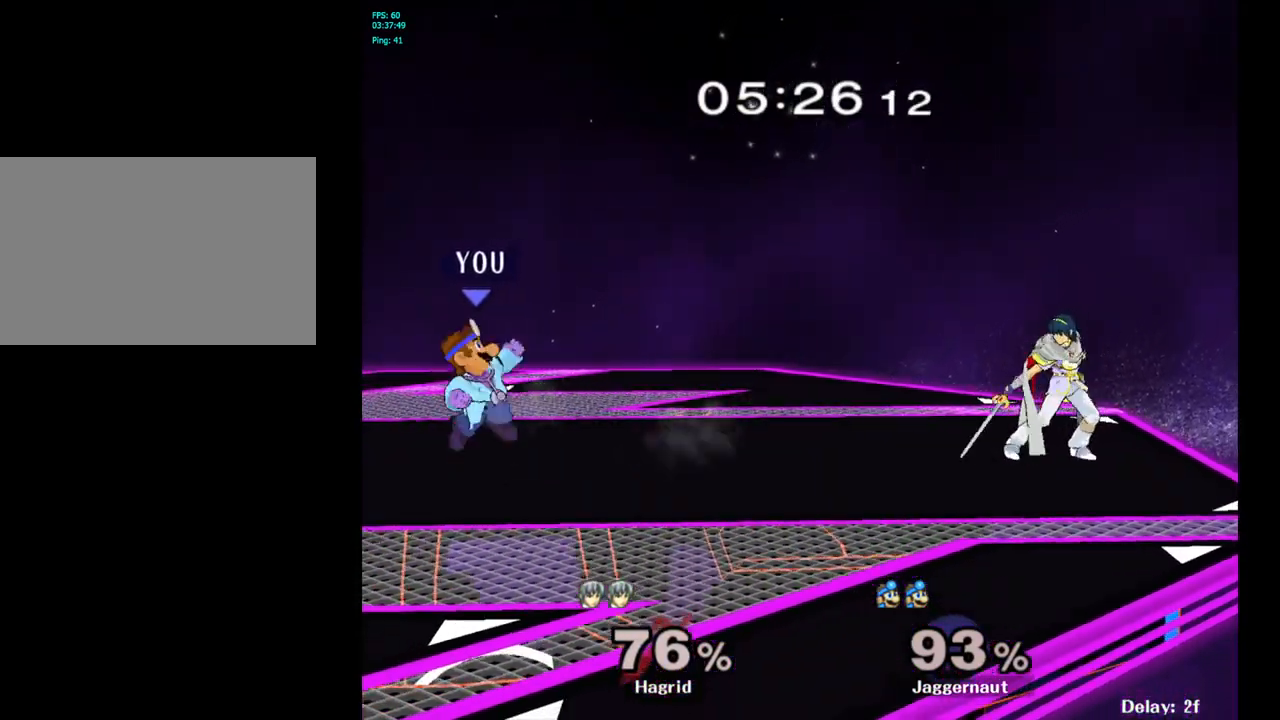
{"buttons": ["R1"], "left_stick": "down-left", "right_stick": "center", "events": [[83, "B", "down"], [133, "B", "up"], [233, "left_stick", "left"], [450, "left_stick", "down-left"], [483, "R1", "down"]]}
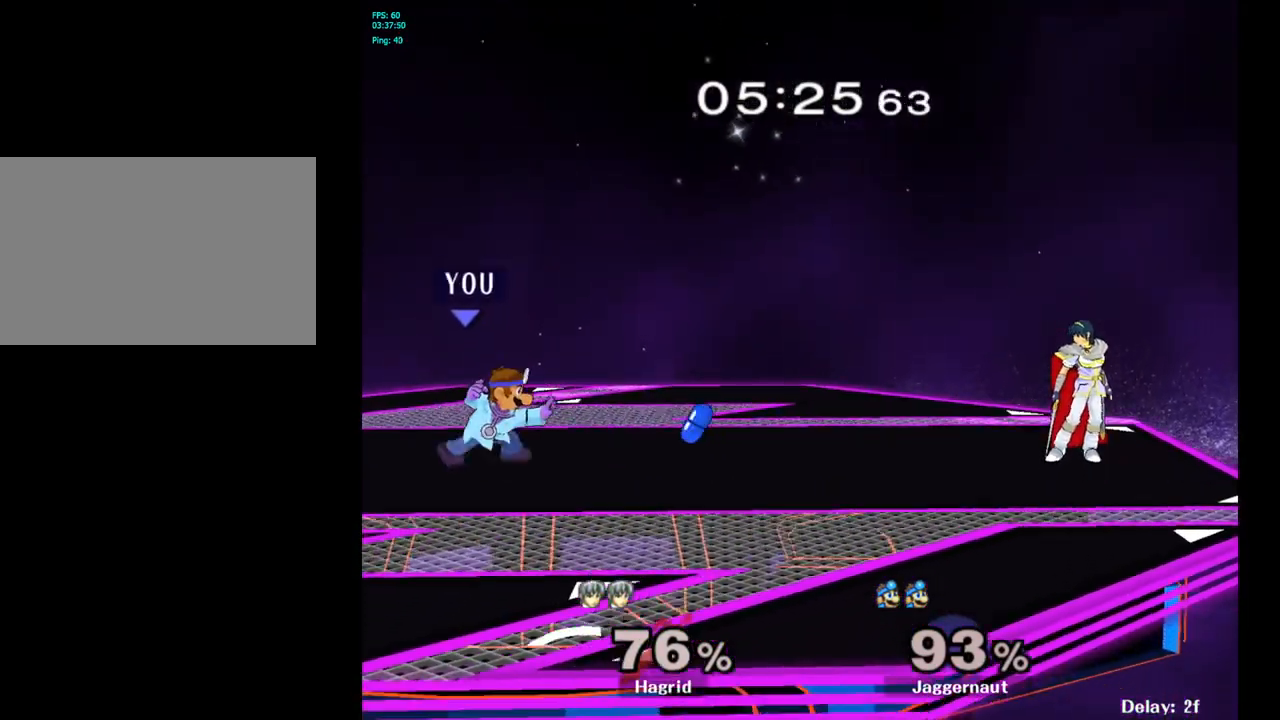
{"buttons": ["B"], "left_stick": "center", "right_stick": "center", "events": [[100, "left_stick", "center"], [117, "R1", "up"], [367, "Y", "down"], [400, "Y", "up"], [500, "B", "down"]]}
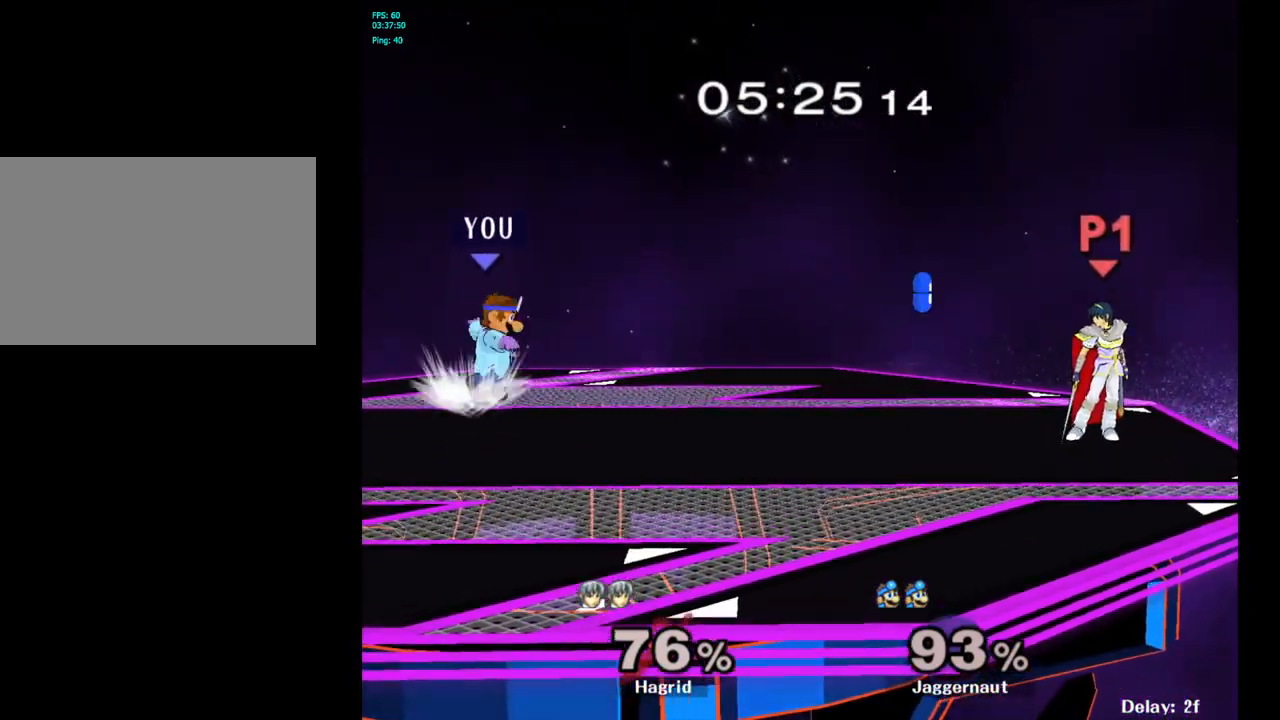
{"buttons": [], "left_stick": "down", "right_stick": "center", "events": [[67, "B", "up"], [133, "left_stick", "right"], [350, "R1", "down"], [400, "left_stick", "down"], [500, "R1", "up"]]}
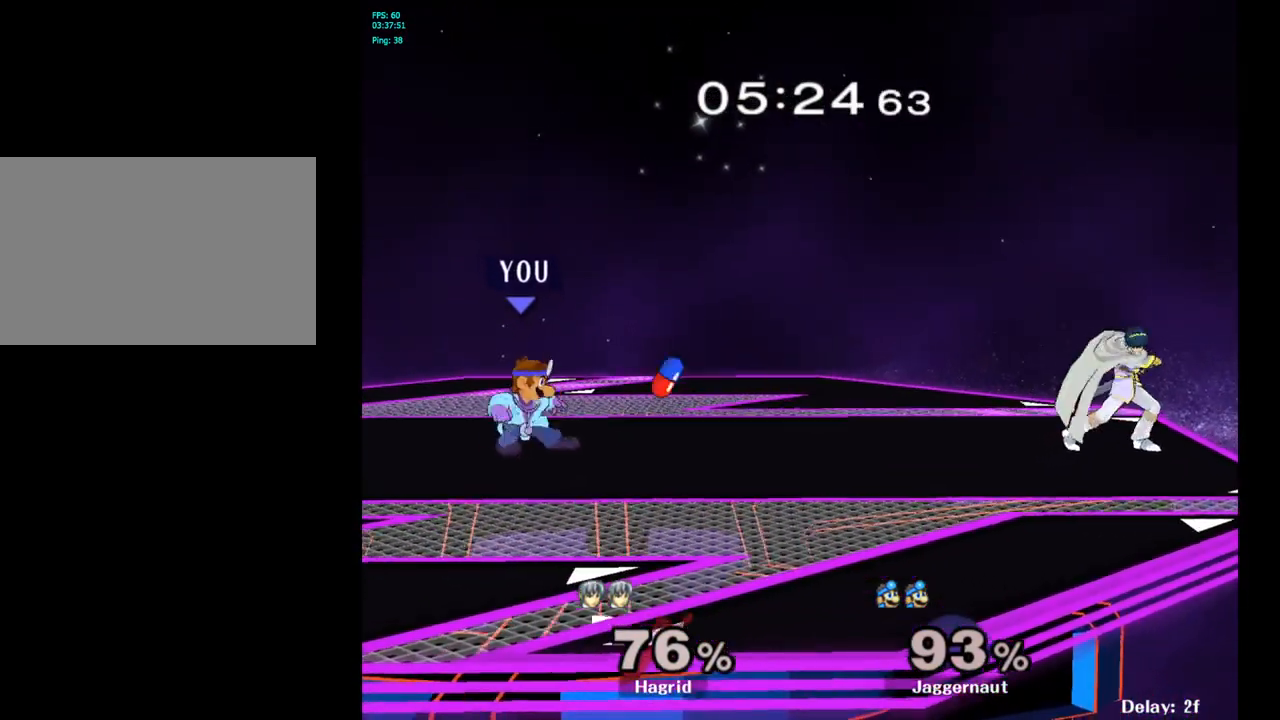
{"buttons": [], "left_stick": "center", "right_stick": "center", "events": [[17, "left_stick", "center"], [250, "left_stick", "right"], [383, "Y", "down"], [417, "left_stick", "center"], [433, "Y", "up"]]}
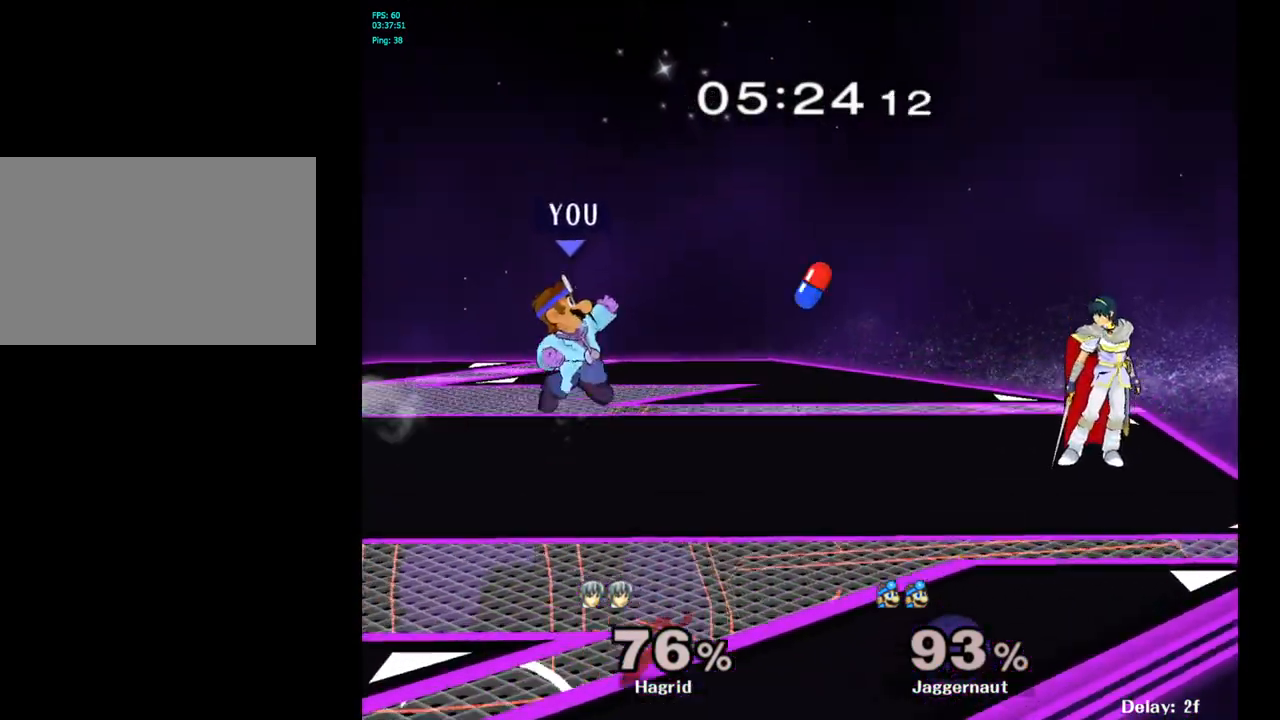
{"buttons": [], "left_stick": "center", "right_stick": "center", "events": [[33, "B", "down"], [100, "B", "up"], [217, "left_stick", "down"], [267, "R1", "down"], [417, "R1", "up"], [417, "left_stick", "center"]]}
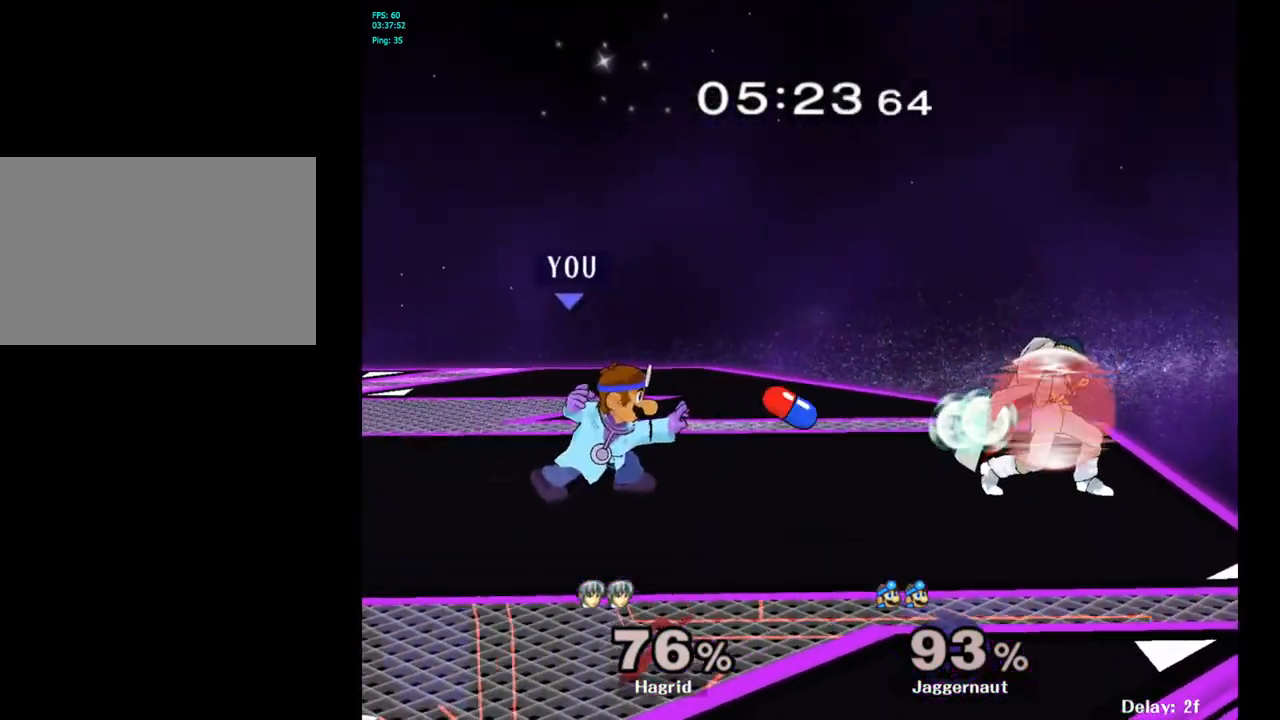
{"buttons": [], "left_stick": "right", "right_stick": "center", "events": [[167, "left_stick", "right"]]}
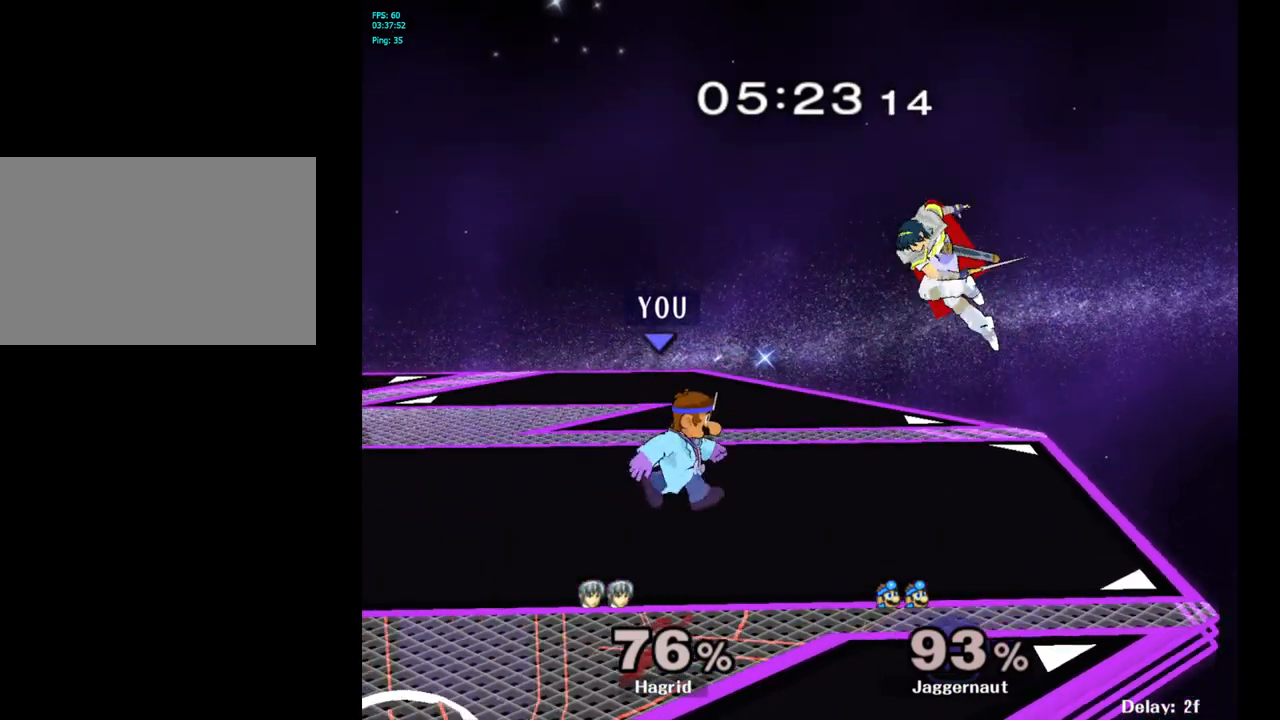
{"buttons": [], "left_stick": "left", "right_stick": "center", "events": [[50, "Y", "down"], [167, "A", "down"], [183, "left_stick", "center"], [233, "Y", "up"], [383, "A", "up"], [417, "left_stick", "left"]]}
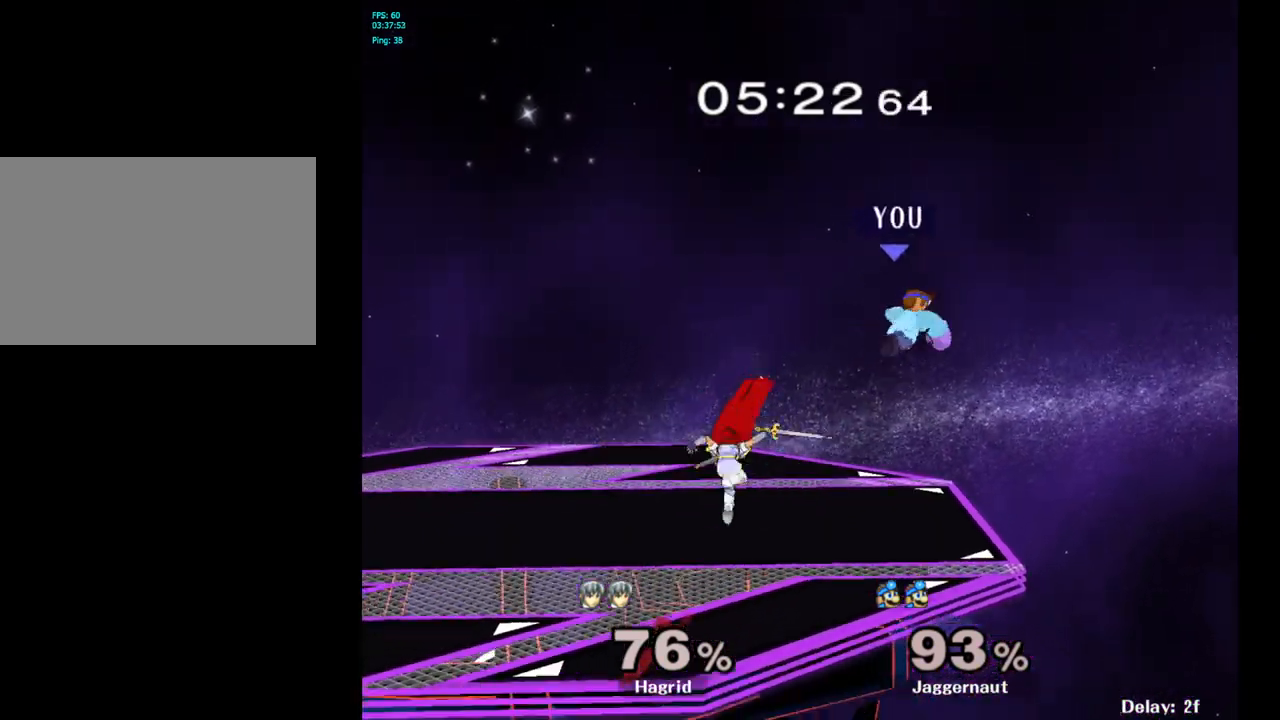
{"buttons": [], "left_stick": "center", "right_stick": "center", "events": [[250, "left_stick", "center"]]}
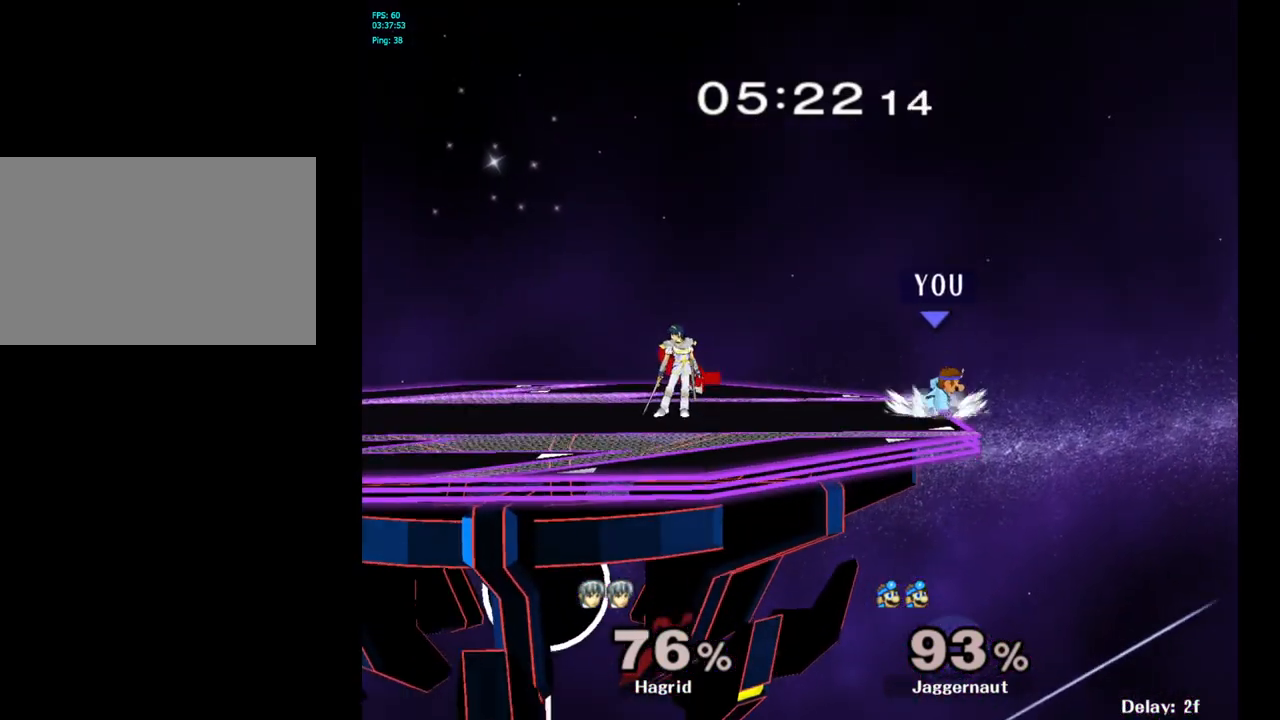
{"buttons": [], "left_stick": "left", "right_stick": "center", "events": [[133, "left_stick", "right"], [400, "left_stick", "left"]]}
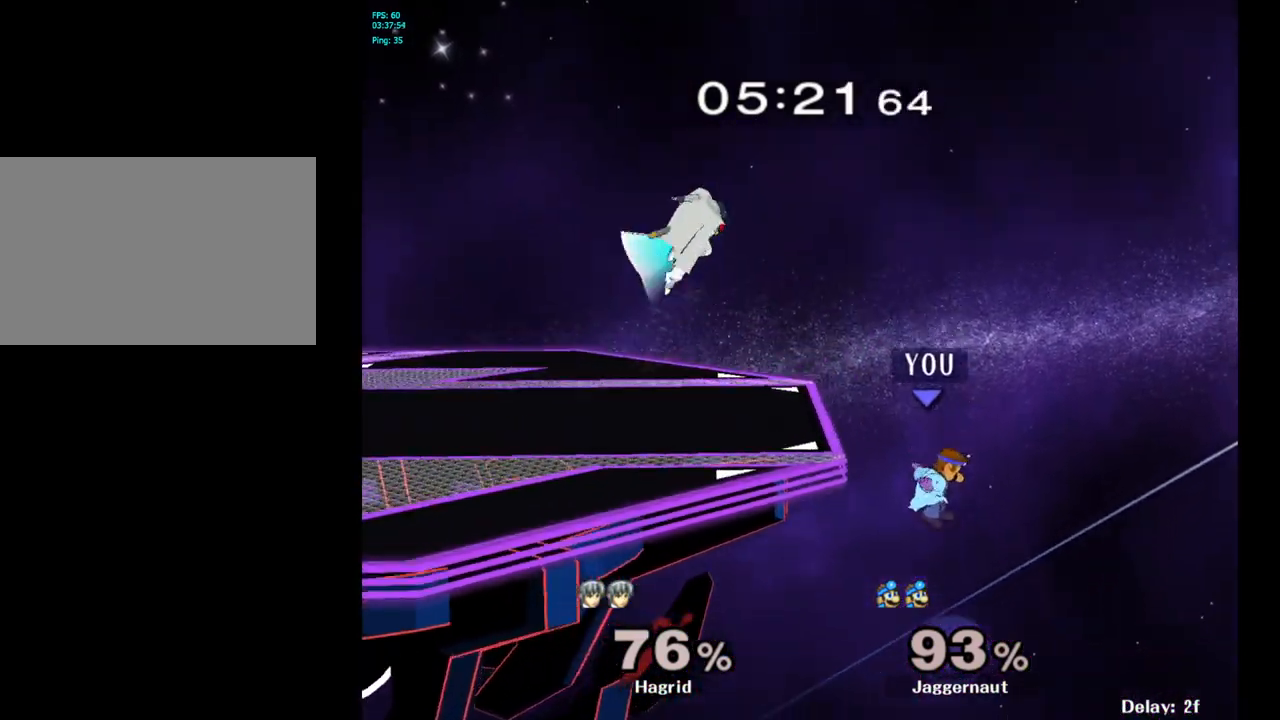
{"buttons": ["A", "Y"], "left_stick": "left", "right_stick": "center", "events": [[83, "Y", "down"], [250, "A", "down"]]}
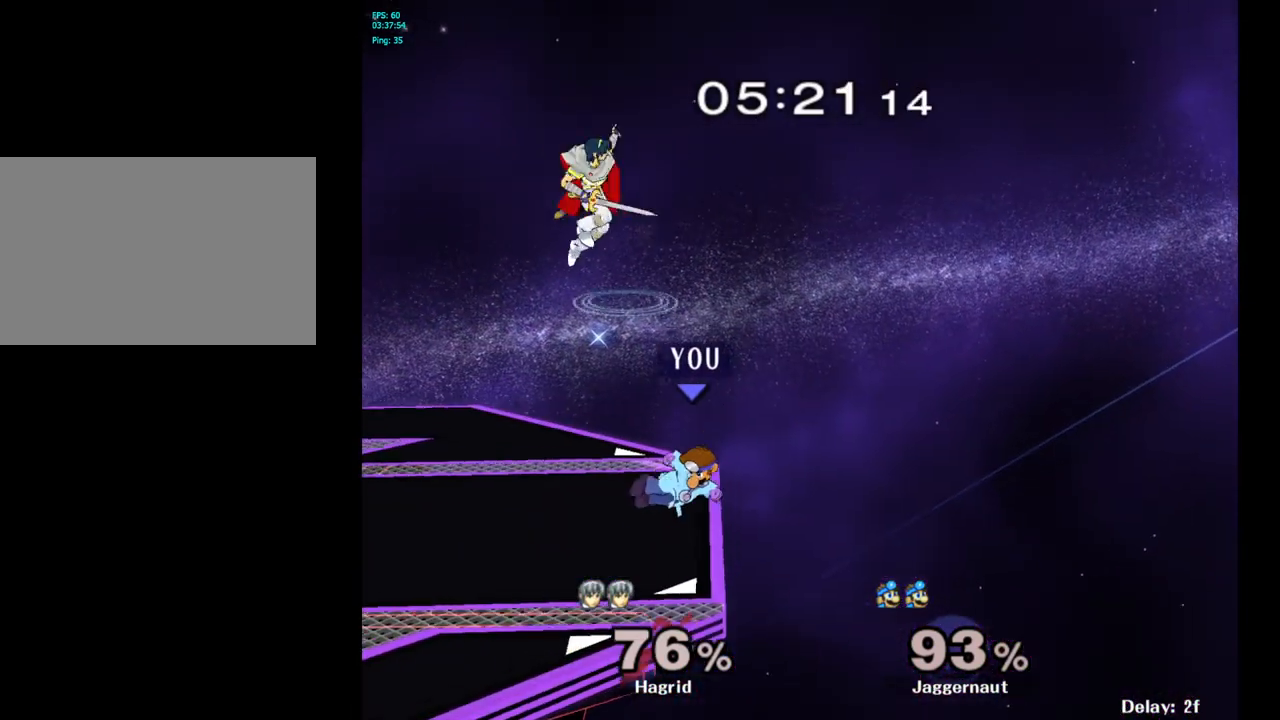
{"buttons": ["R1"], "left_stick": "center", "right_stick": "center", "events": [[50, "Y", "up"], [67, "A", "up"], [117, "R1", "down"], [133, "left_stick", "down-left"], [250, "left_stick", "center"]]}
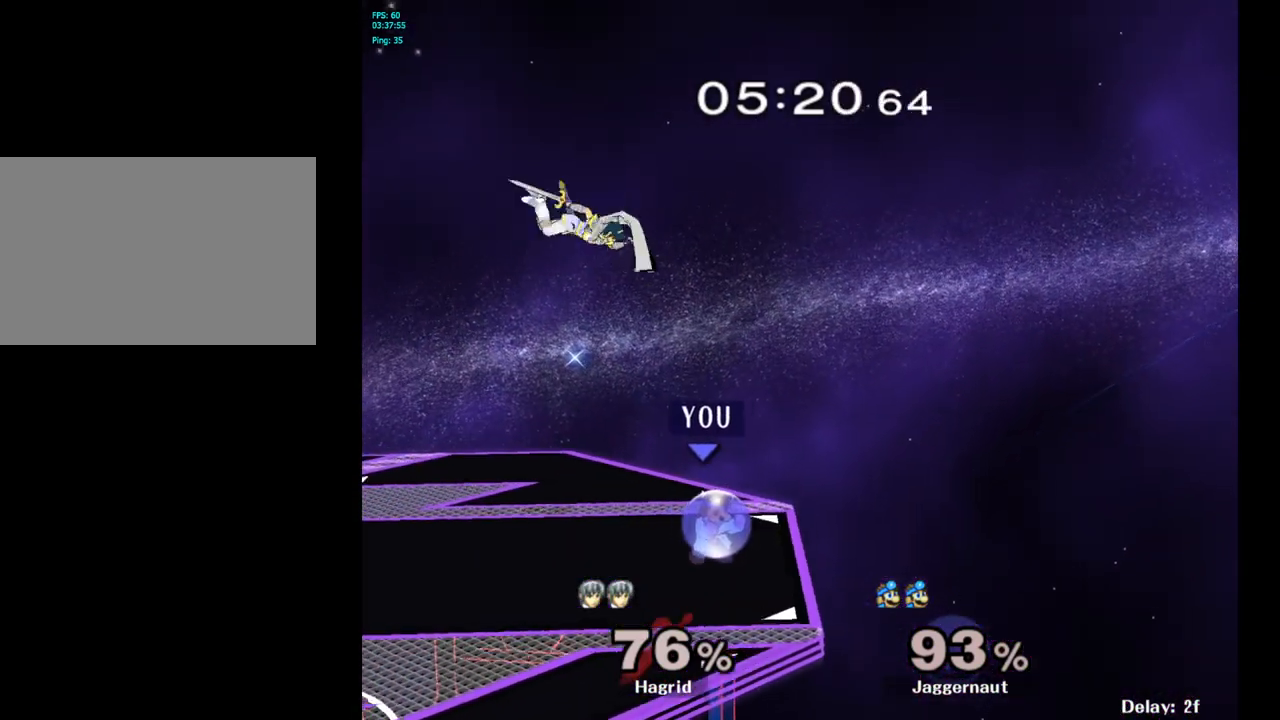
{"buttons": ["R1"], "left_stick": "center", "right_stick": "center", "events": [[183, "left_stick", "left"], [500, "left_stick", "center"]]}
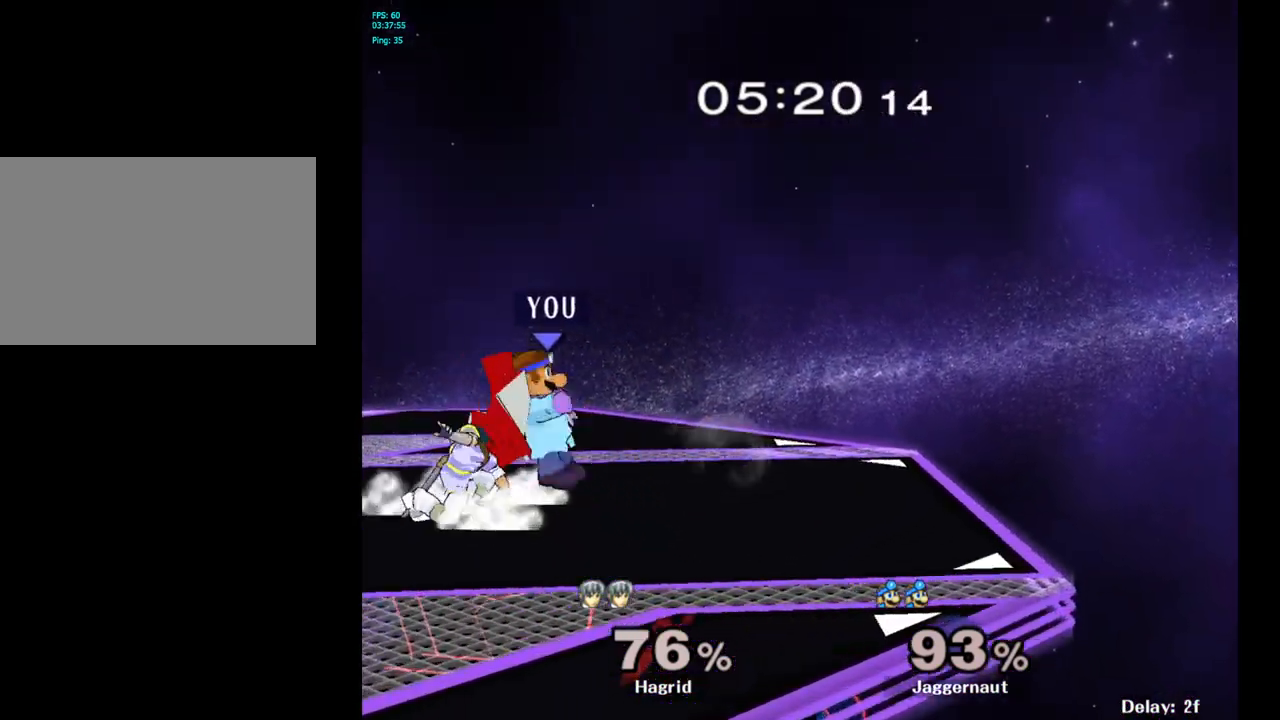
{"buttons": ["R1"], "left_stick": "center", "right_stick": "center", "events": [[233, "left_stick", "left"], [450, "left_stick", "center"]]}
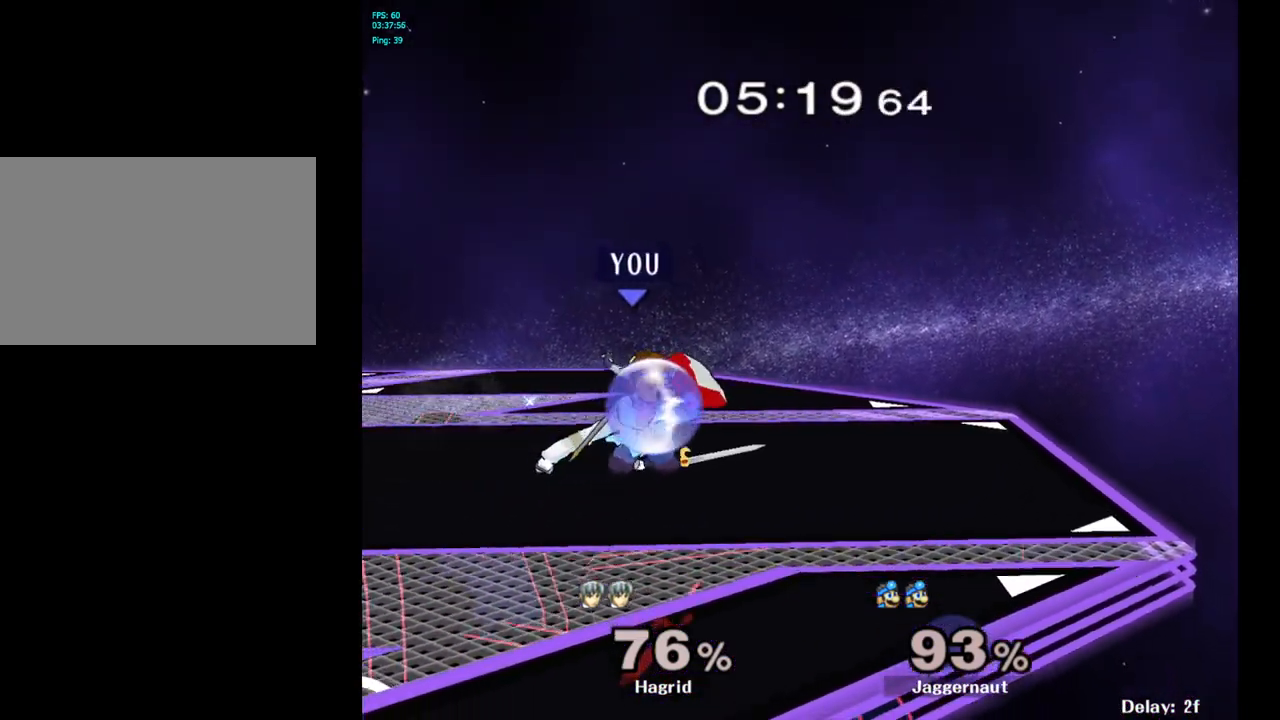
{"buttons": [], "left_stick": "center", "right_stick": "center", "events": [[183, "A", "down"], [283, "A", "up"], [467, "R1", "up"]]}
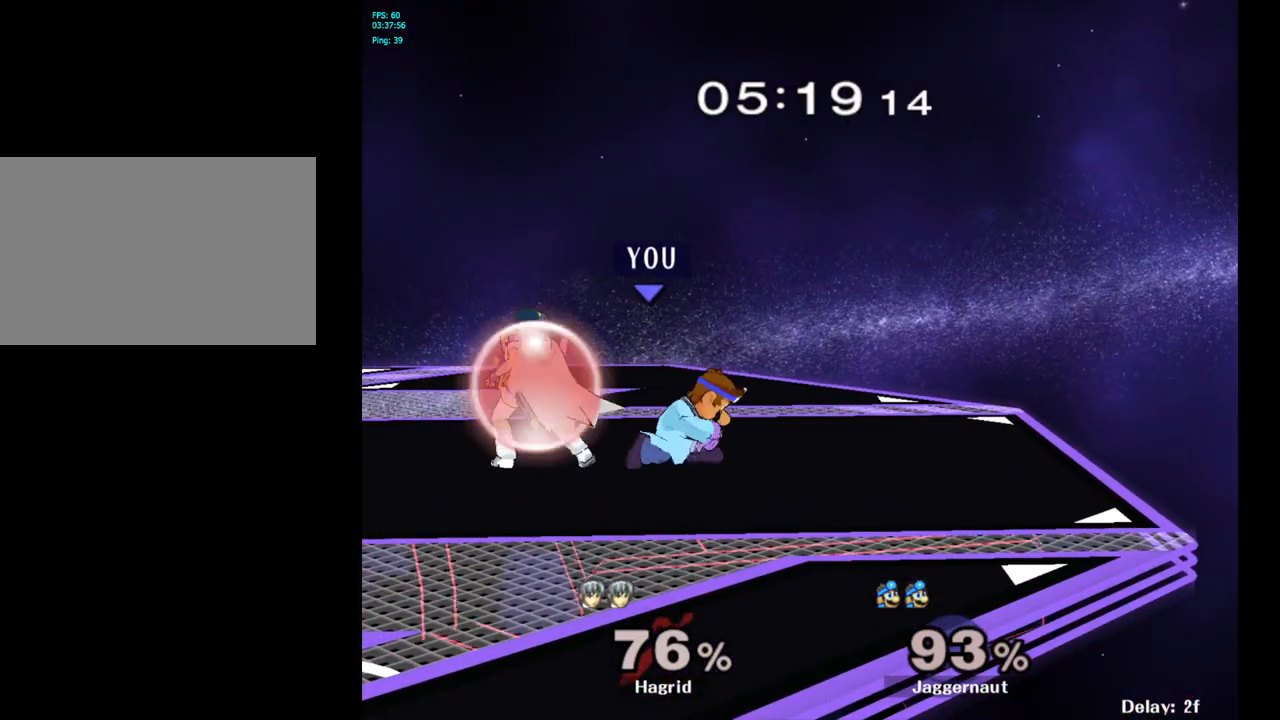
{"buttons": ["A"], "left_stick": "left", "right_stick": "center", "events": [[217, "left_stick", "right"], [367, "Y", "down"], [383, "left_stick", "left"], [400, "Y", "up"], [450, "A", "down"]]}
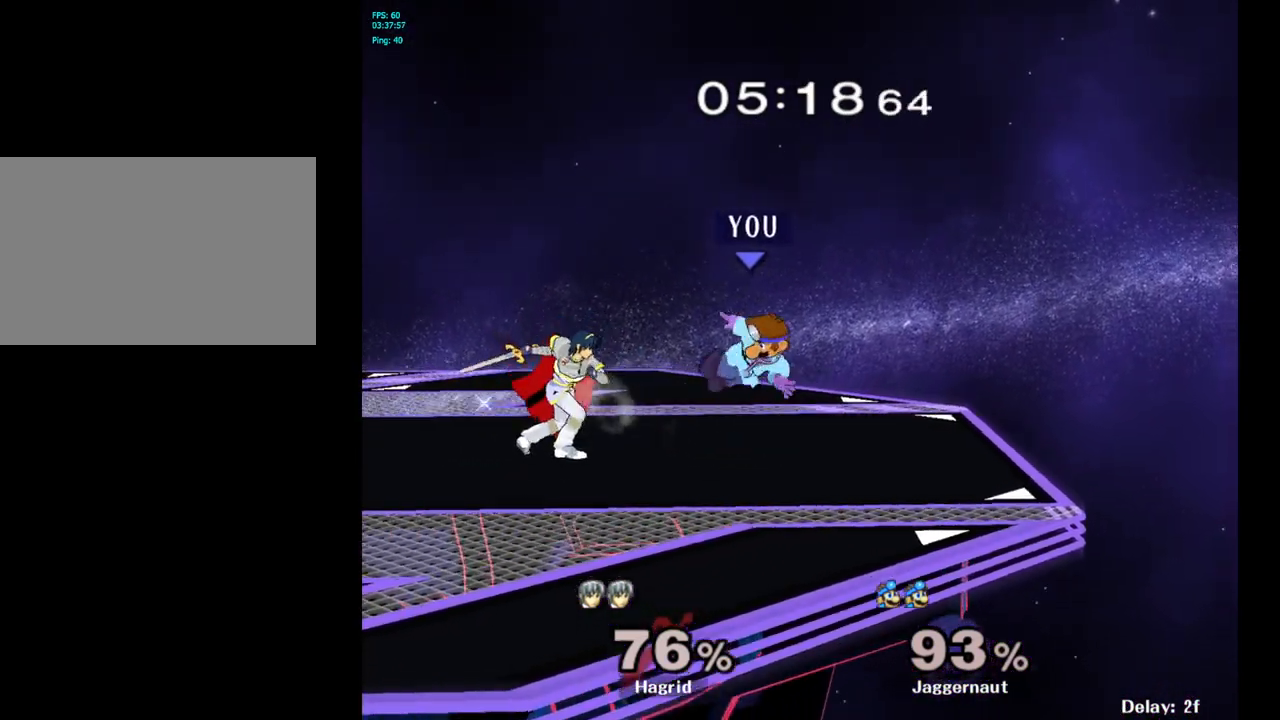
{"buttons": ["R1"], "left_stick": "down", "right_stick": "center", "events": [[67, "A", "up"], [217, "left_stick", "center"], [333, "left_stick", "down"], [400, "R1", "down"]]}
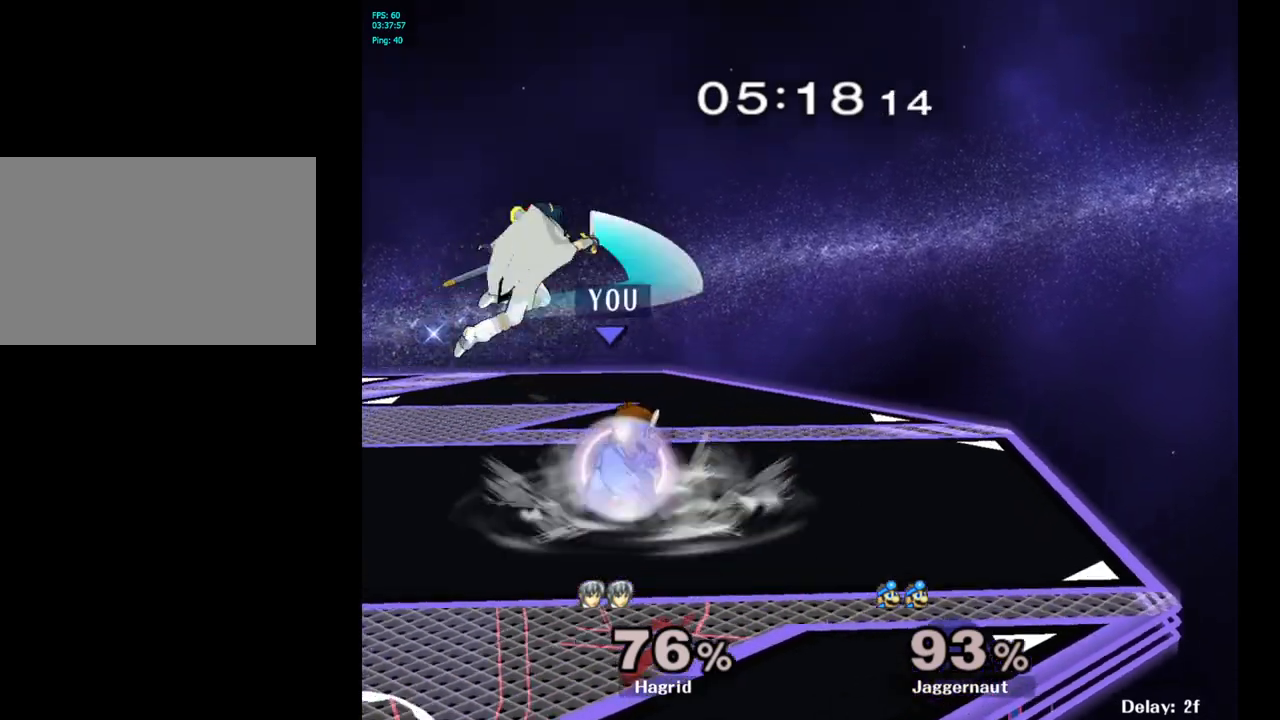
{"buttons": ["R1"], "left_stick": "center", "right_stick": "center", "events": [[33, "left_stick", "center"]]}
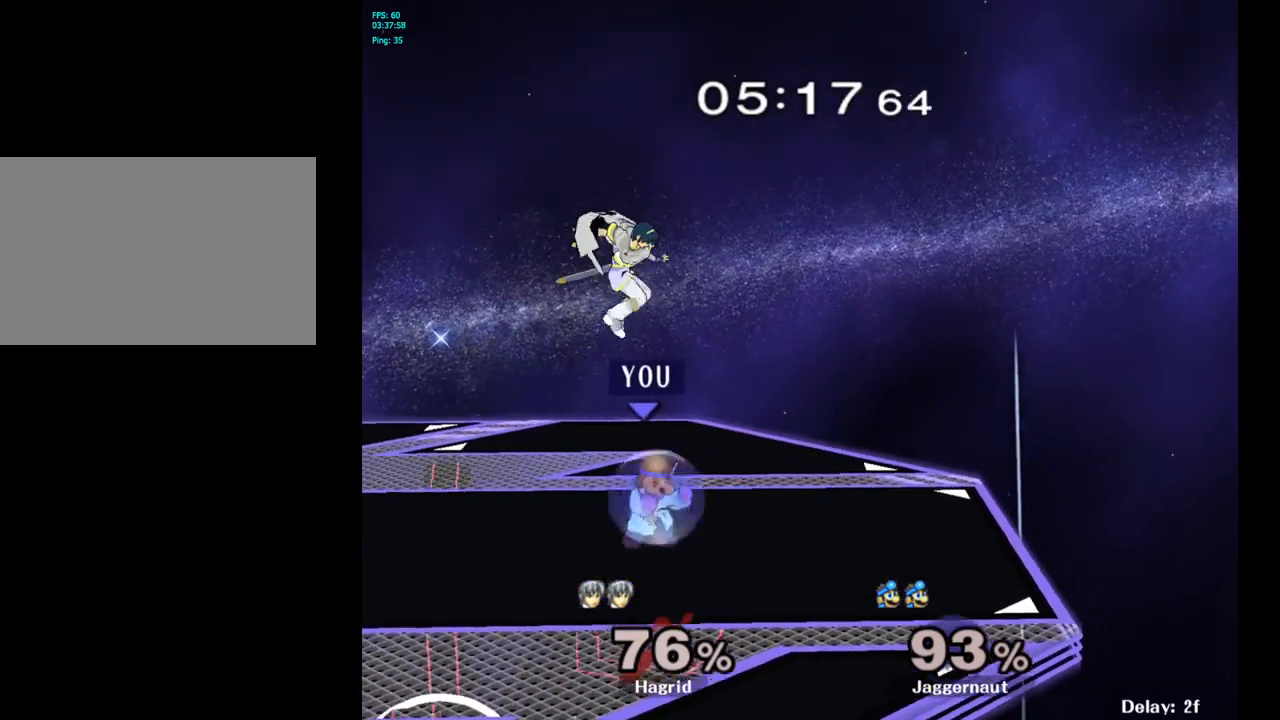
{"buttons": [], "left_stick": "left", "right_stick": "center", "events": [[17, "Y", "down"], [50, "left_stick", "up"], [83, "A", "down"], [83, "R1", "up"], [167, "Y", "up"], [283, "A", "up"], [317, "left_stick", "left"]]}
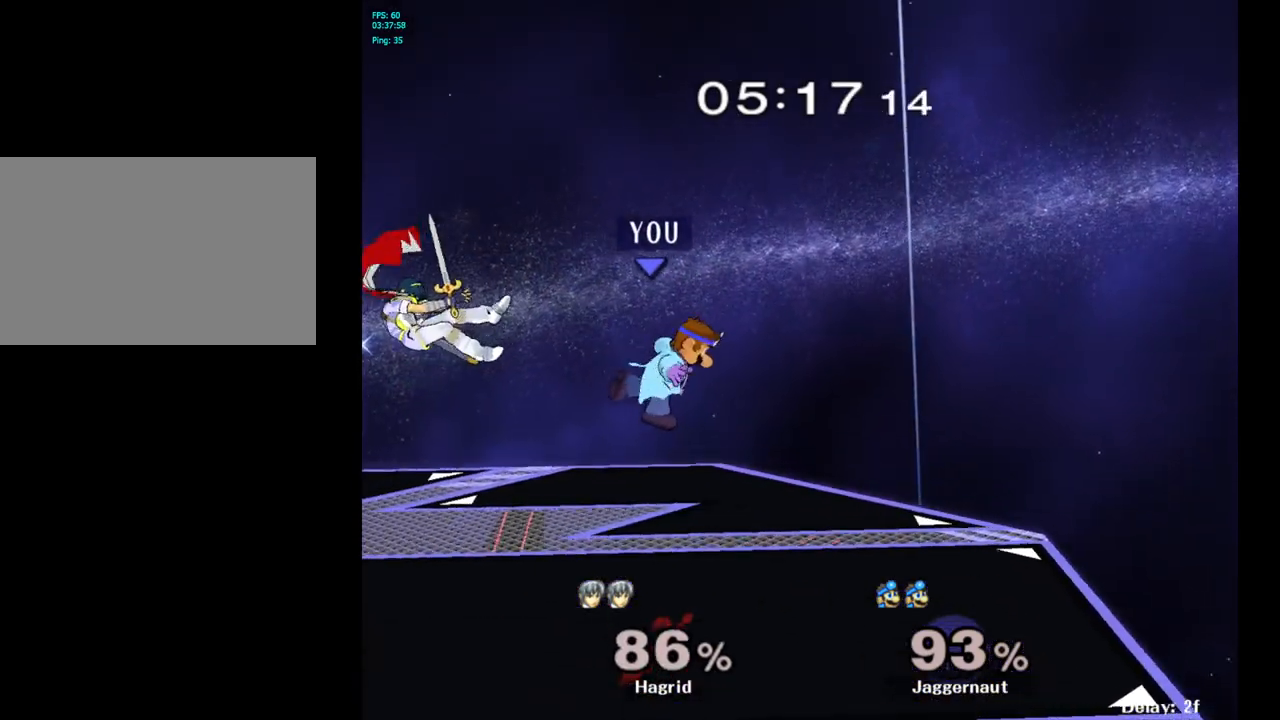
{"buttons": [], "left_stick": "center", "right_stick": "center", "events": [[217, "left_stick", "down"], [483, "left_stick", "center"]]}
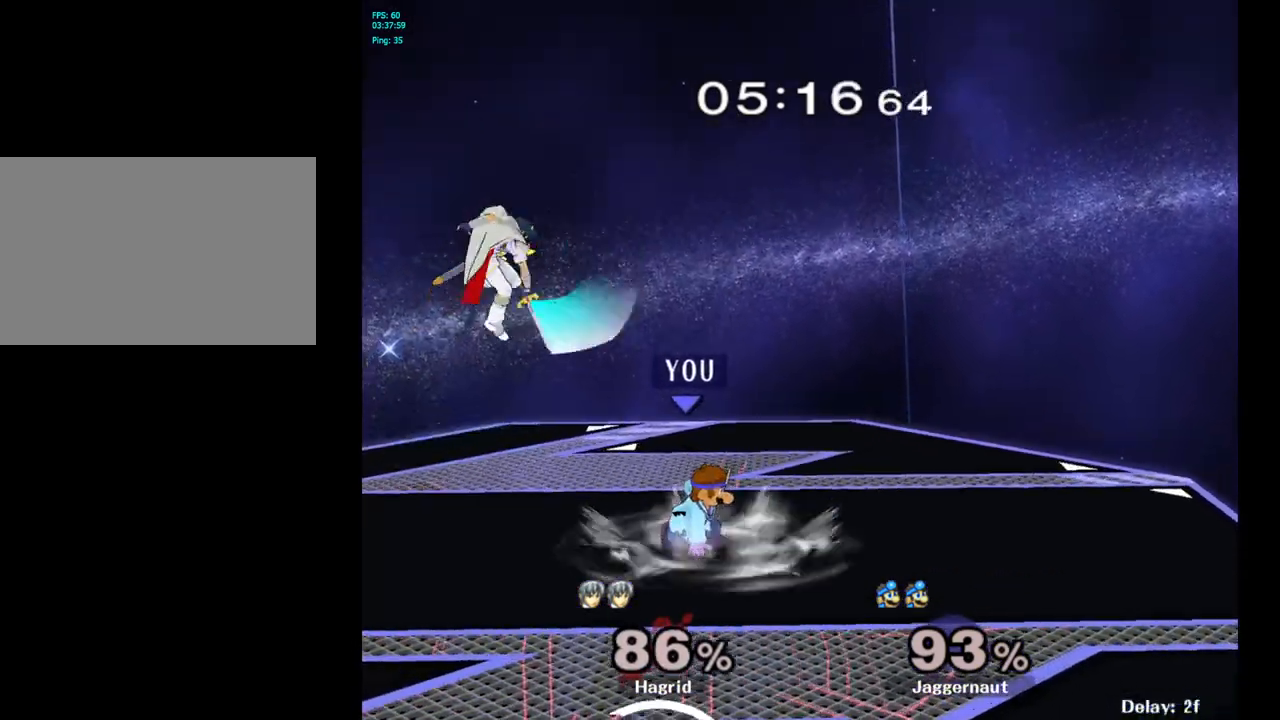
{"buttons": [], "left_stick": "left", "right_stick": "center", "events": [[100, "Y", "down"], [100, "left_stick", "left"], [200, "A", "down"], [467, "Y", "up"], [483, "A", "up"]]}
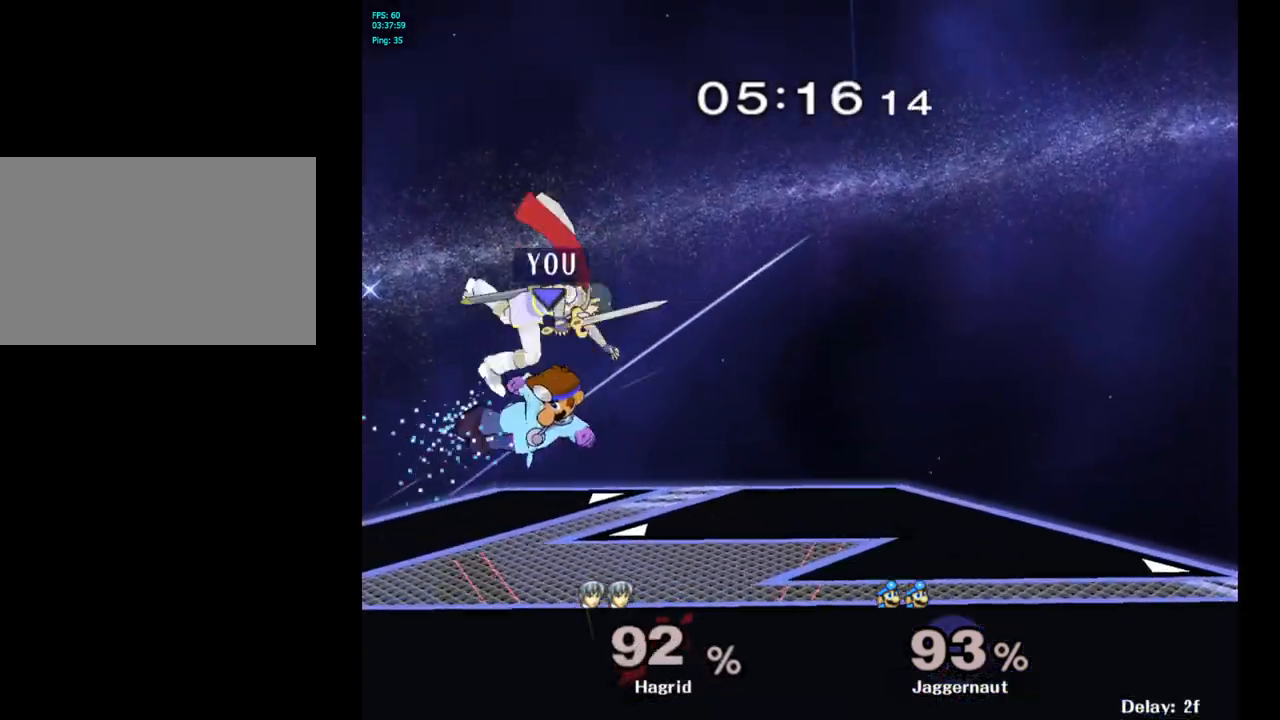
{"buttons": [], "left_stick": "center", "right_stick": "center", "events": [[283, "left_stick", "center"]]}